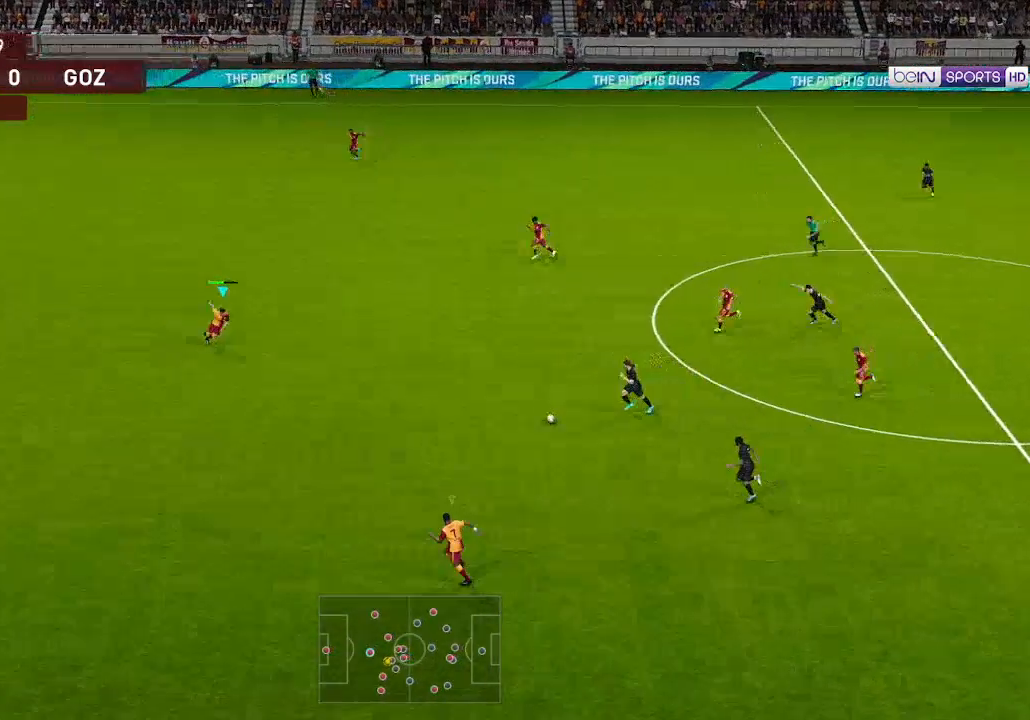
Gameplay with a controller (Xbox layout); each line is a JSON object with the inputs held at the frame after it. "events" lists button and stick changes between this image and that frame as [ms after this image, input, new state], when the widget could be followed in between.
{"buttons": ["A", "R1"], "left_stick": "center", "right_stick": "center", "events": [[333, "L1", "down"], [400, "L1", "up"]]}
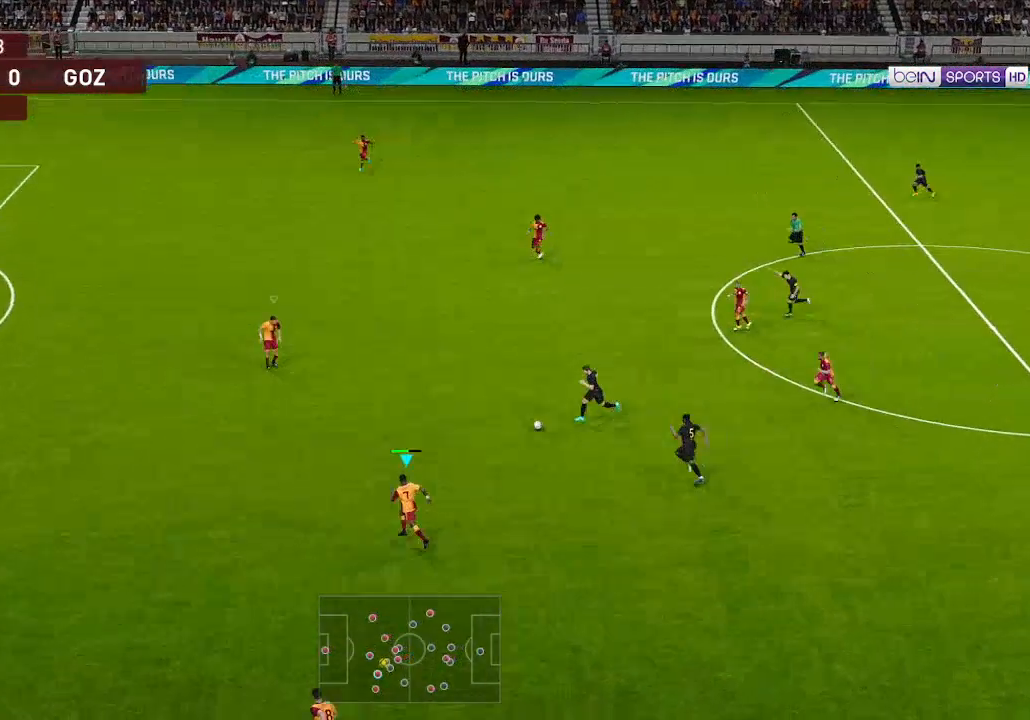
{"buttons": ["A", "R1"], "left_stick": "center", "right_stick": "center", "events": []}
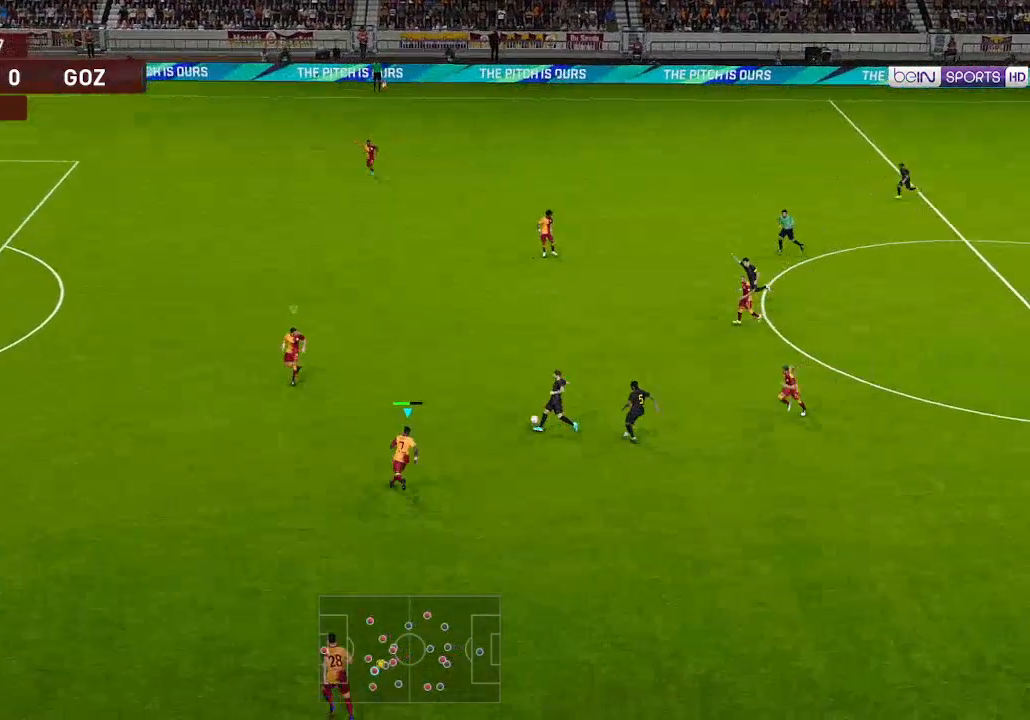
{"buttons": ["A", "R1"], "left_stick": "center", "right_stick": "center", "events": []}
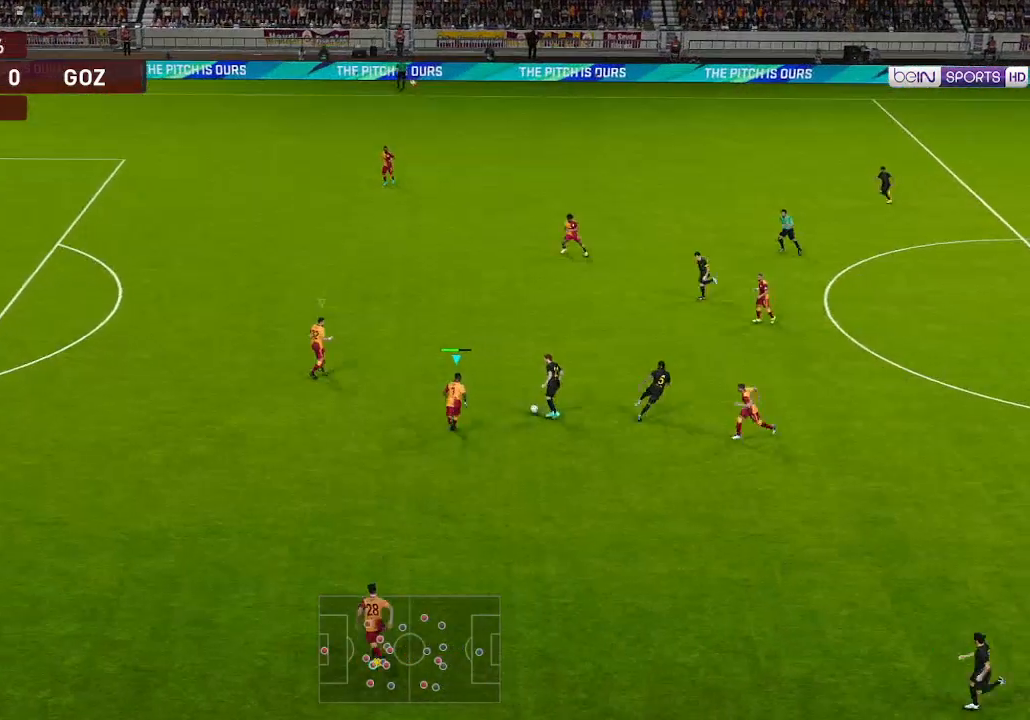
{"buttons": ["A", "R1"], "left_stick": "center", "right_stick": "center", "events": []}
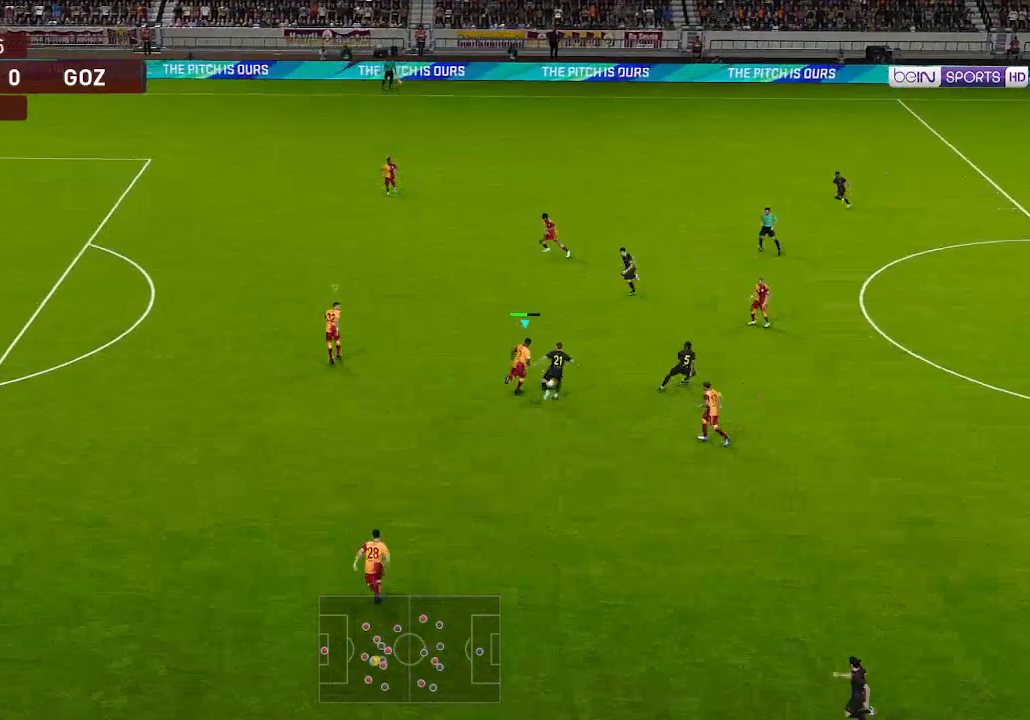
{"buttons": ["A", "R1"], "left_stick": "center", "right_stick": "center", "events": []}
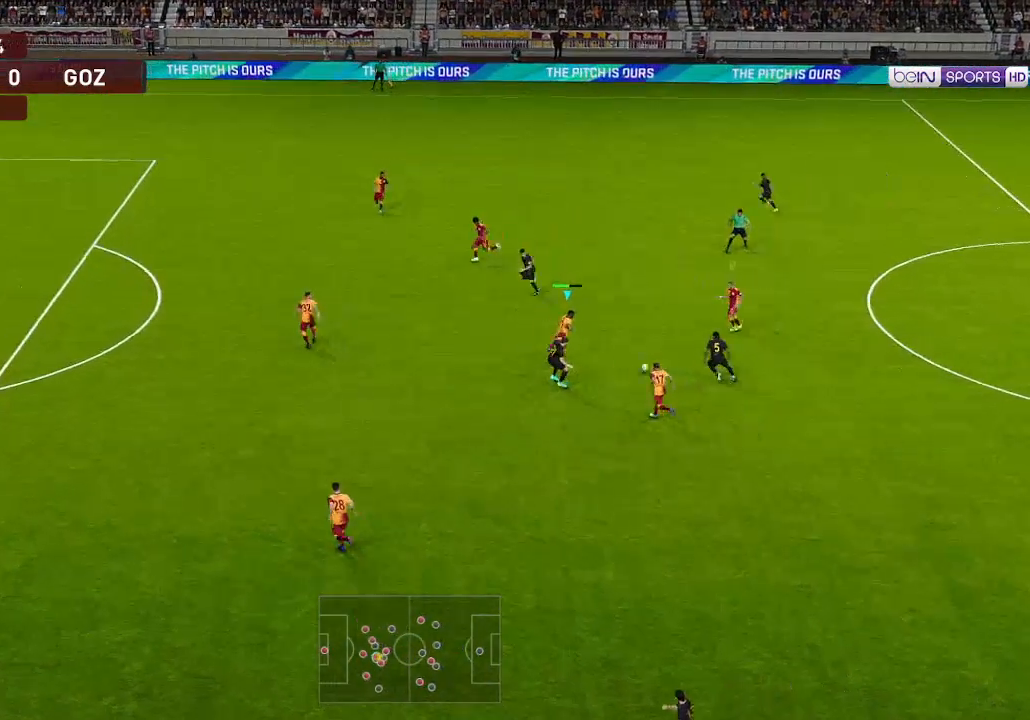
{"buttons": ["A", "R1"], "left_stick": "center", "right_stick": "center", "events": []}
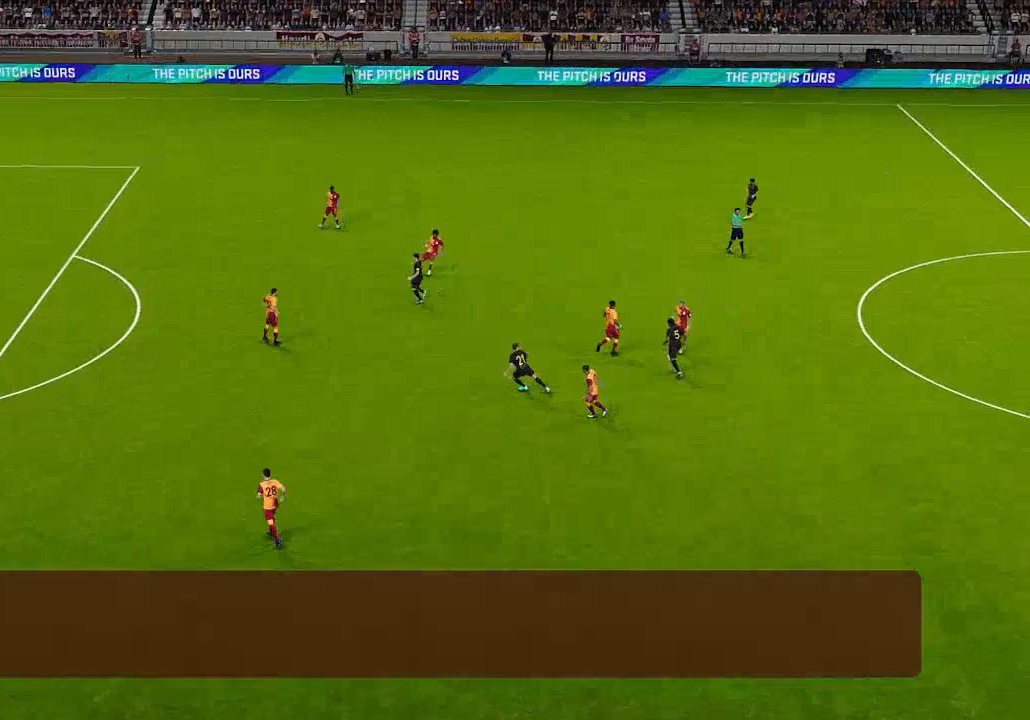
{"buttons": [], "left_stick": "center", "right_stick": "center", "events": [[433, "A", "up"], [433, "R1", "up"]]}
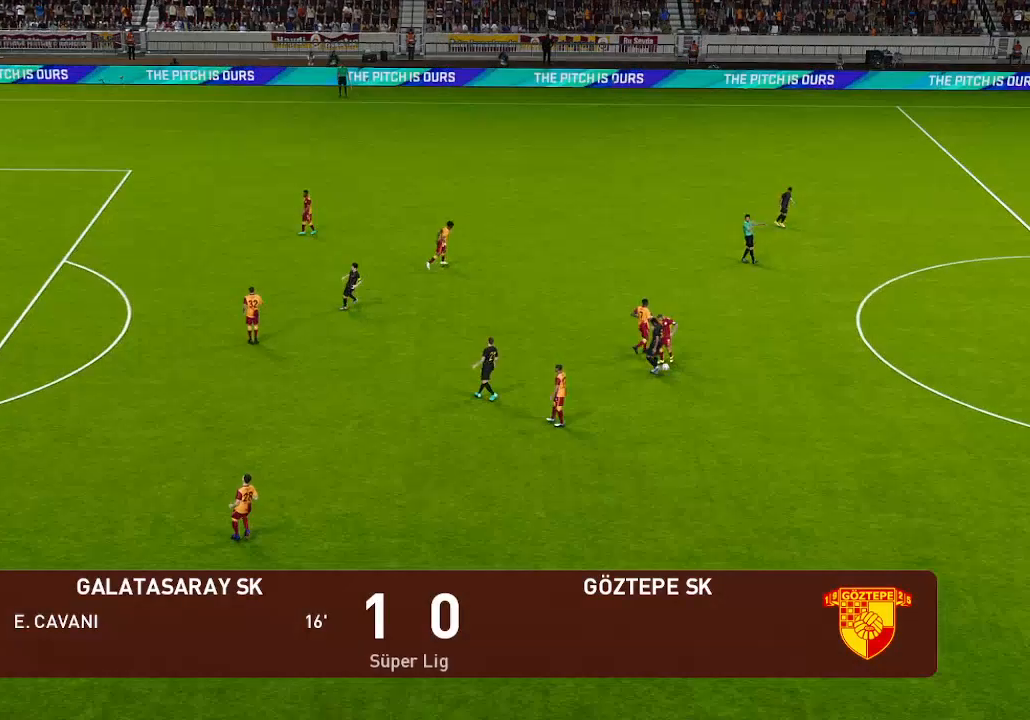
{"buttons": [], "left_stick": "center", "right_stick": "center", "events": []}
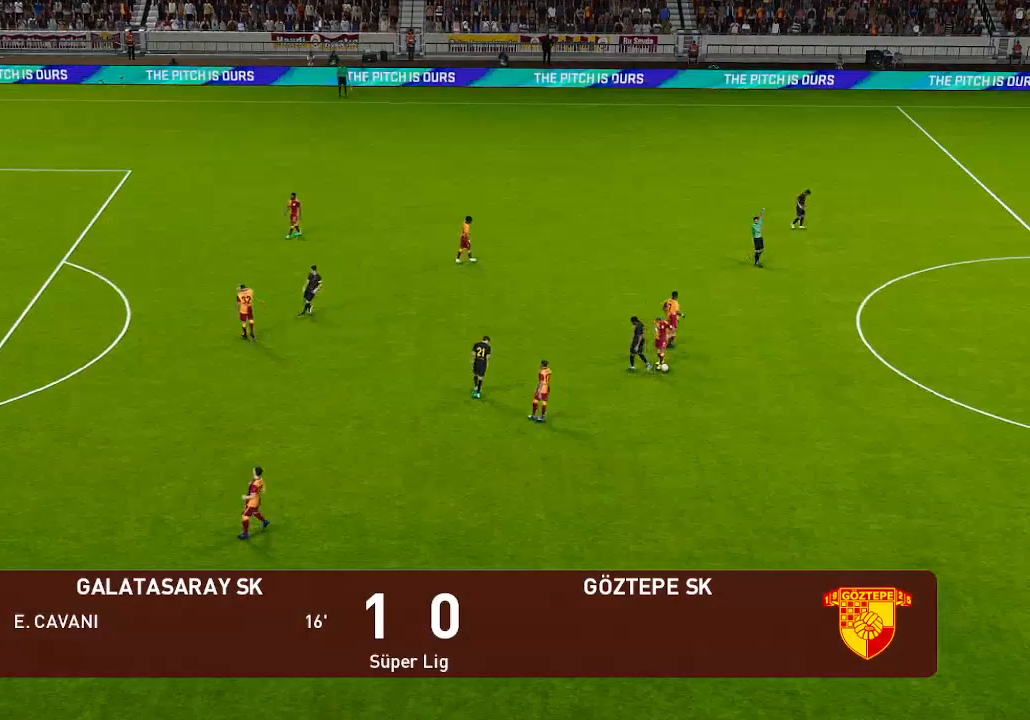
{"buttons": ["START"], "left_stick": "center", "right_stick": "center", "events": [[167, "START", "down"], [367, "START", "up"], [433, "START", "down"]]}
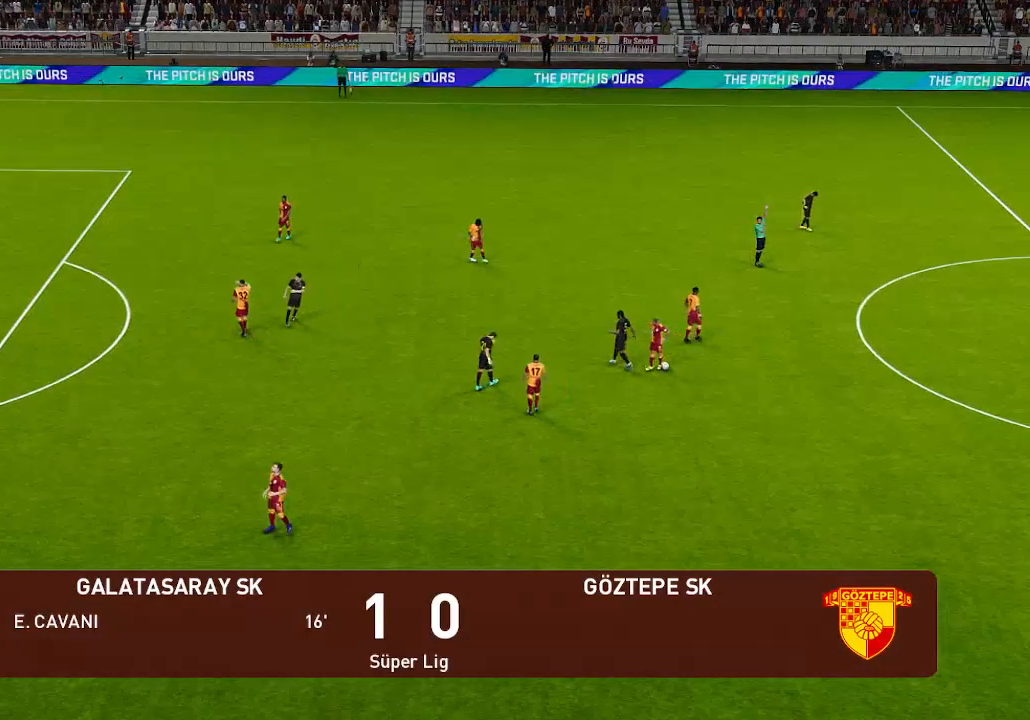
{"buttons": [], "left_stick": "center", "right_stick": "center", "events": [[67, "START", "up"], [167, "START", "down"], [267, "START", "up"], [367, "START", "down"], [467, "START", "up"]]}
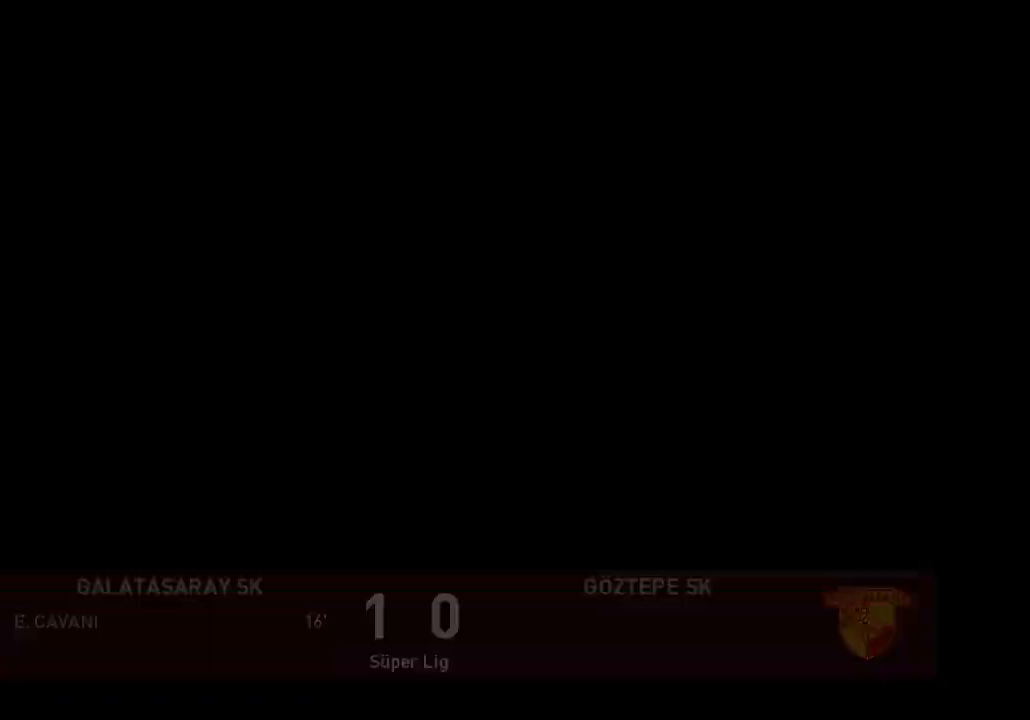
{"buttons": [], "left_stick": "center", "right_stick": "center", "events": [[33, "START", "down"], [133, "START", "up"], [367, "START", "down"], [500, "START", "up"]]}
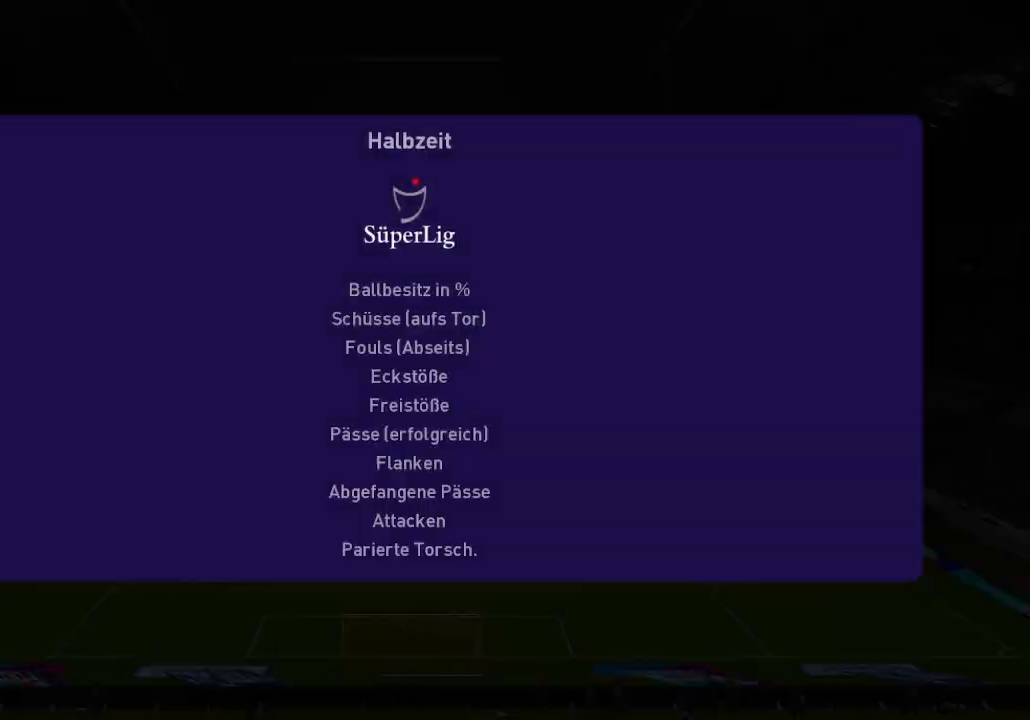
{"buttons": ["START"], "left_stick": "center", "right_stick": "center", "events": [[167, "START", "down"], [333, "START", "up"], [400, "START", "down"]]}
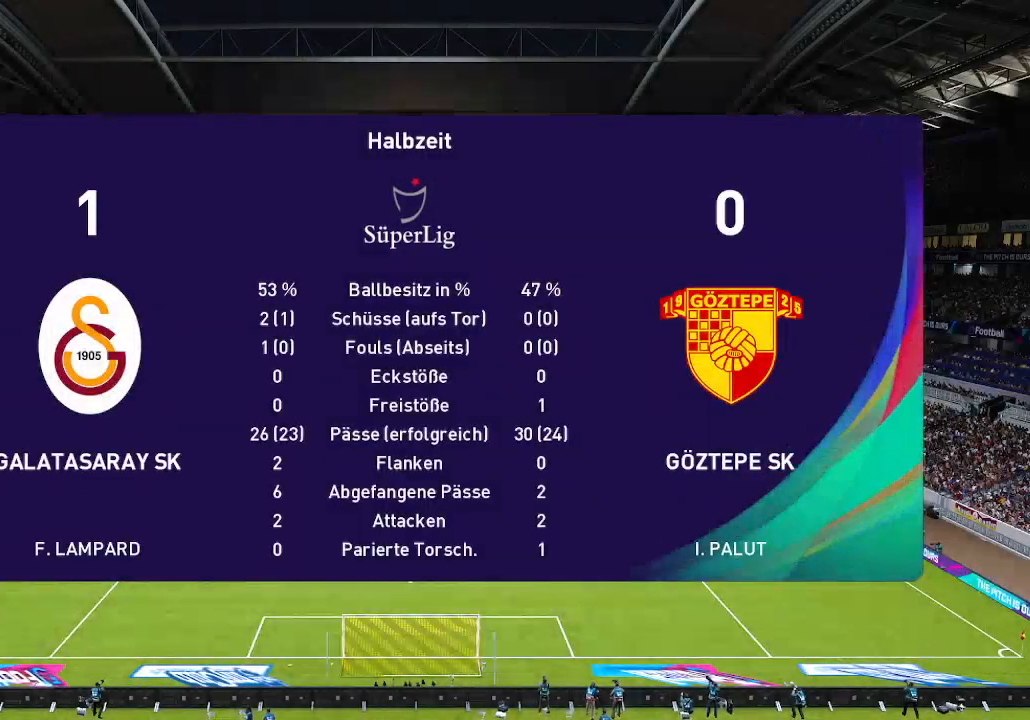
{"buttons": ["A"], "left_stick": "center", "right_stick": "center", "events": [[33, "START", "up"], [433, "A", "down"]]}
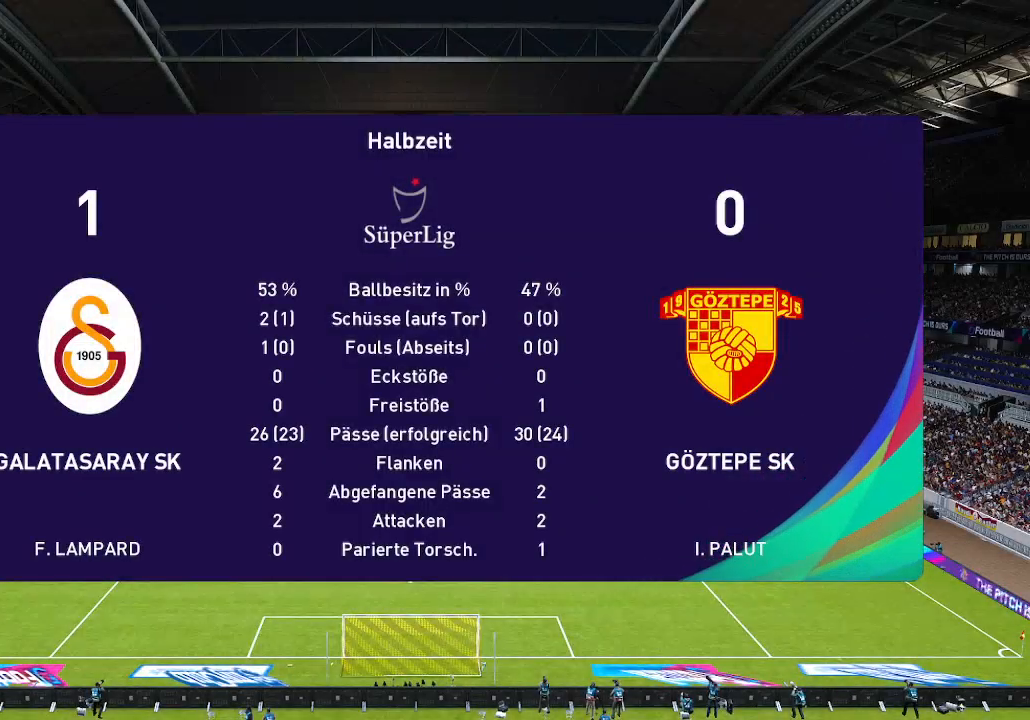
{"buttons": [], "left_stick": "center", "right_stick": "center", "events": [[67, "A", "up"], [167, "A", "down"], [267, "A", "up"], [367, "A", "down"], [467, "A", "up"]]}
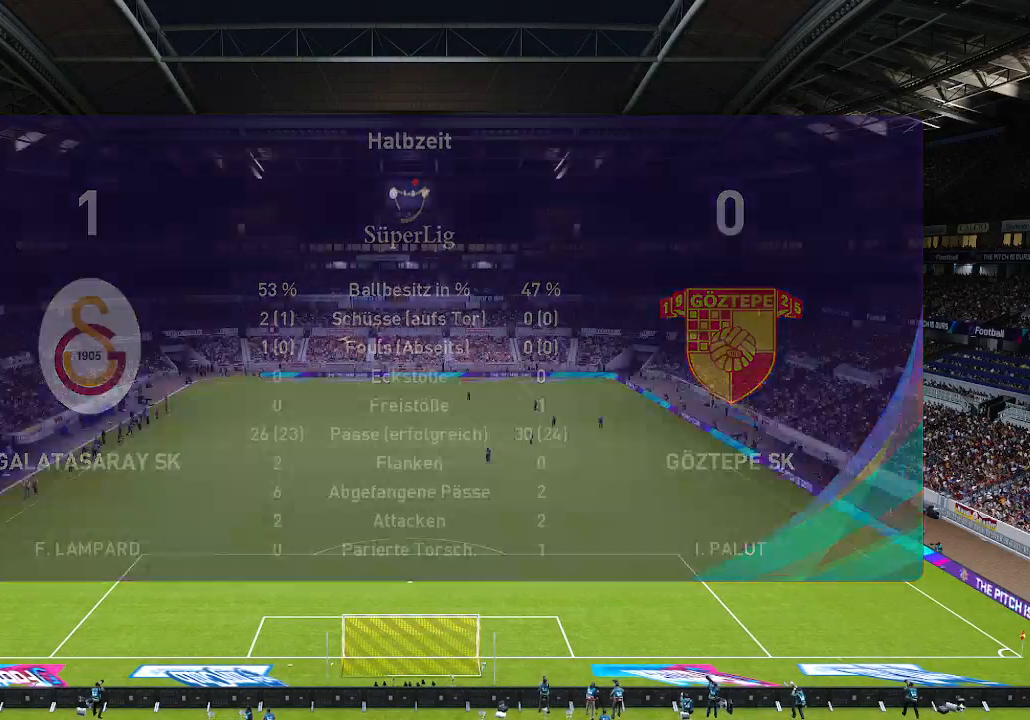
{"buttons": [], "left_stick": "center", "right_stick": "center", "events": [[33, "A", "down"], [133, "A", "up"], [300, "A", "down"], [400, "A", "up"]]}
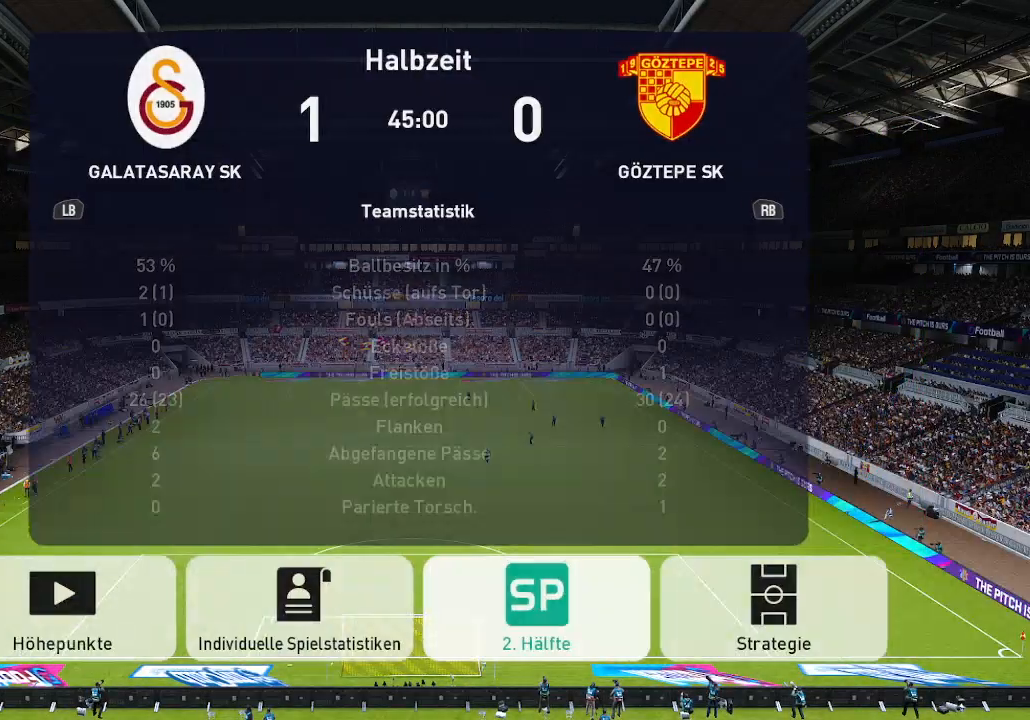
{"buttons": [], "left_stick": "center", "right_stick": "center", "events": [[233, "A", "down"], [333, "A", "up"]]}
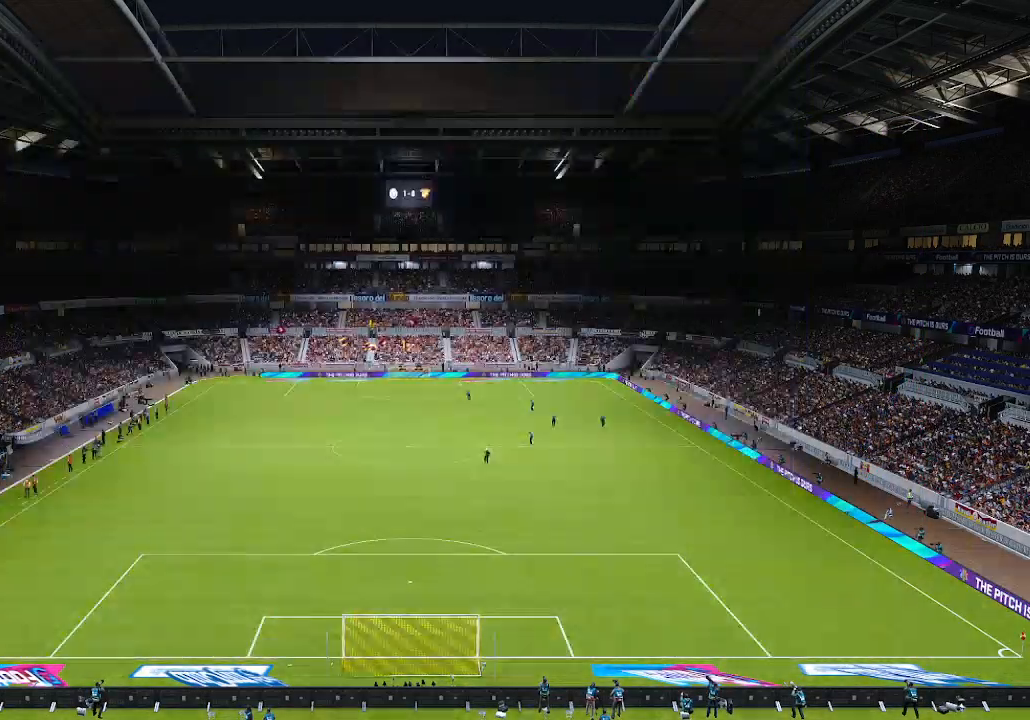
{"buttons": [], "left_stick": "center", "right_stick": "center", "events": []}
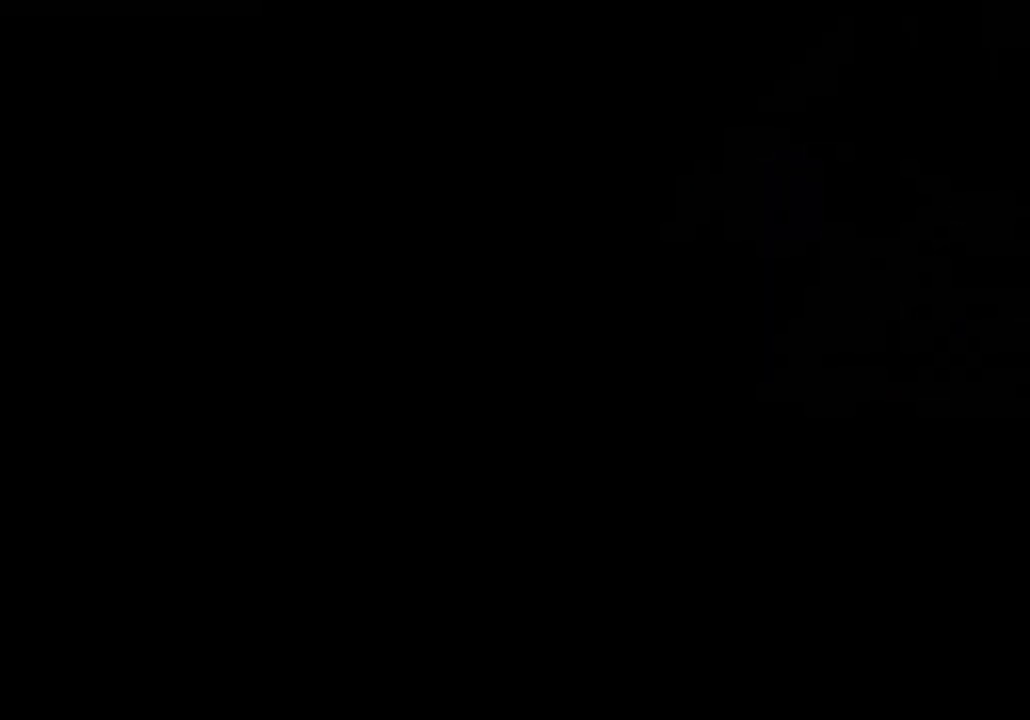
{"buttons": [], "left_stick": "center", "right_stick": "center", "events": []}
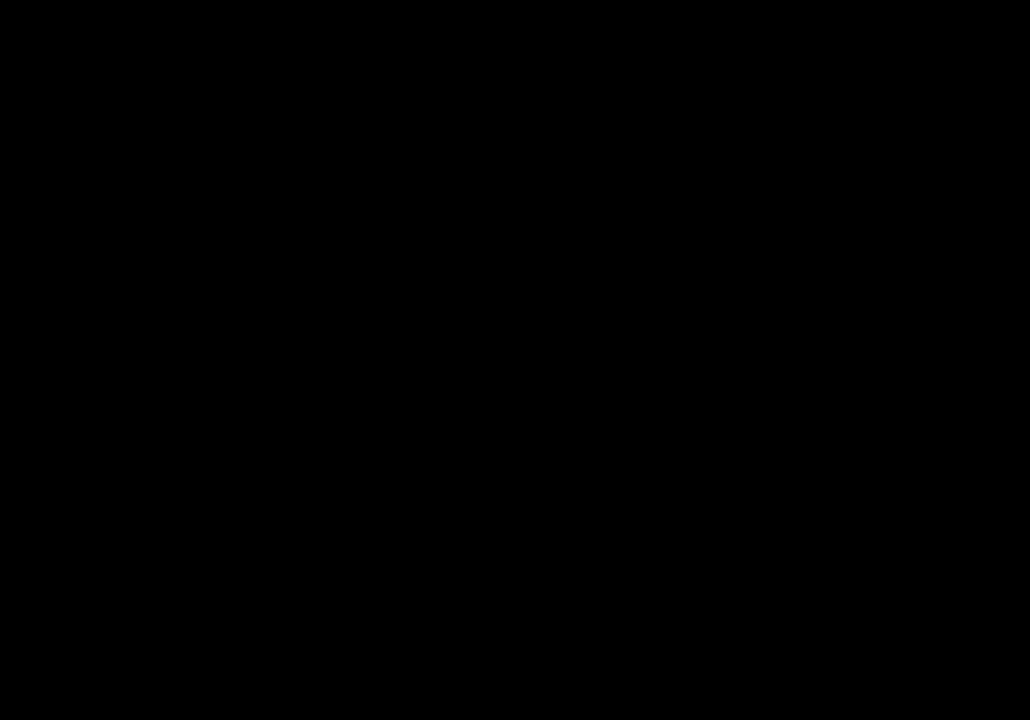
{"buttons": [], "left_stick": "center", "right_stick": "center", "events": []}
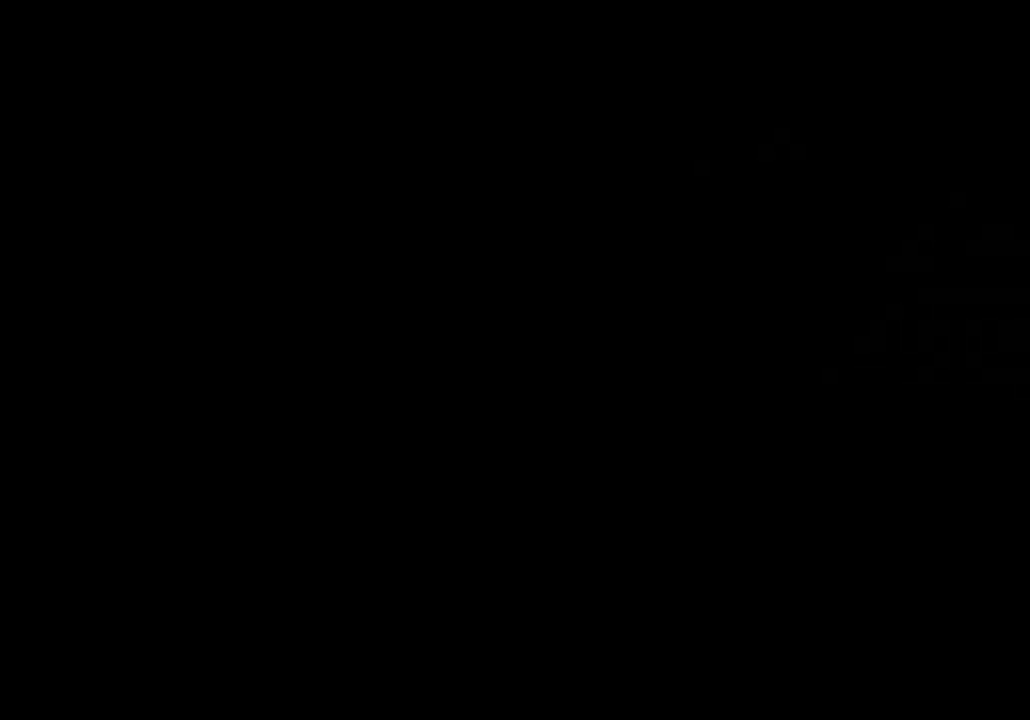
{"buttons": [], "left_stick": "center", "right_stick": "center", "events": []}
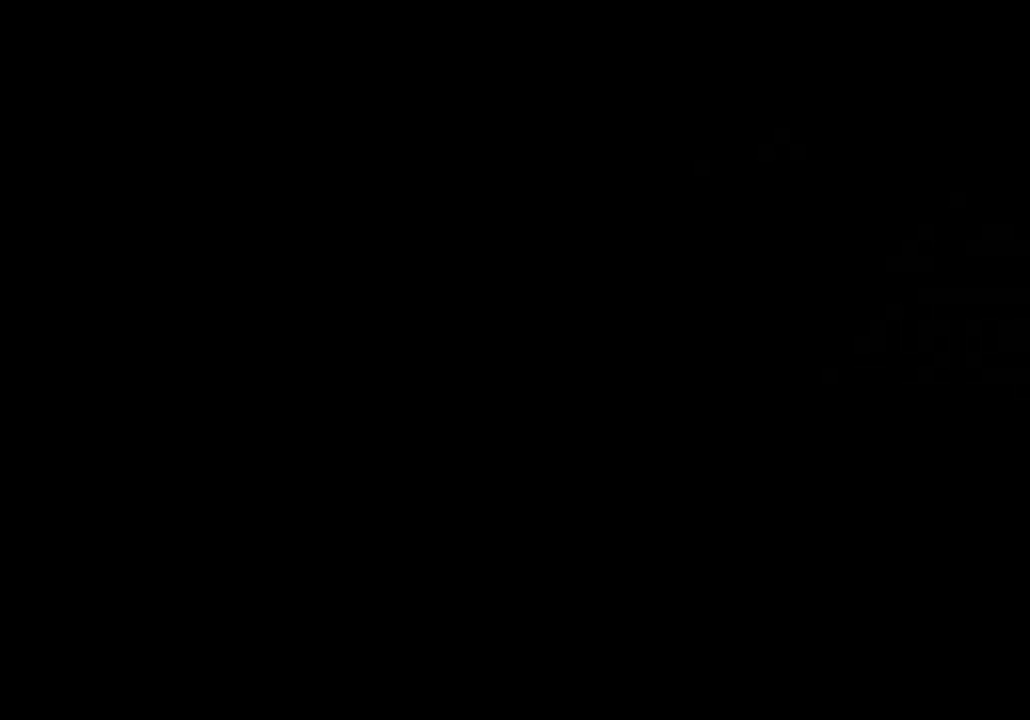
{"buttons": [], "left_stick": "center", "right_stick": "center", "events": []}
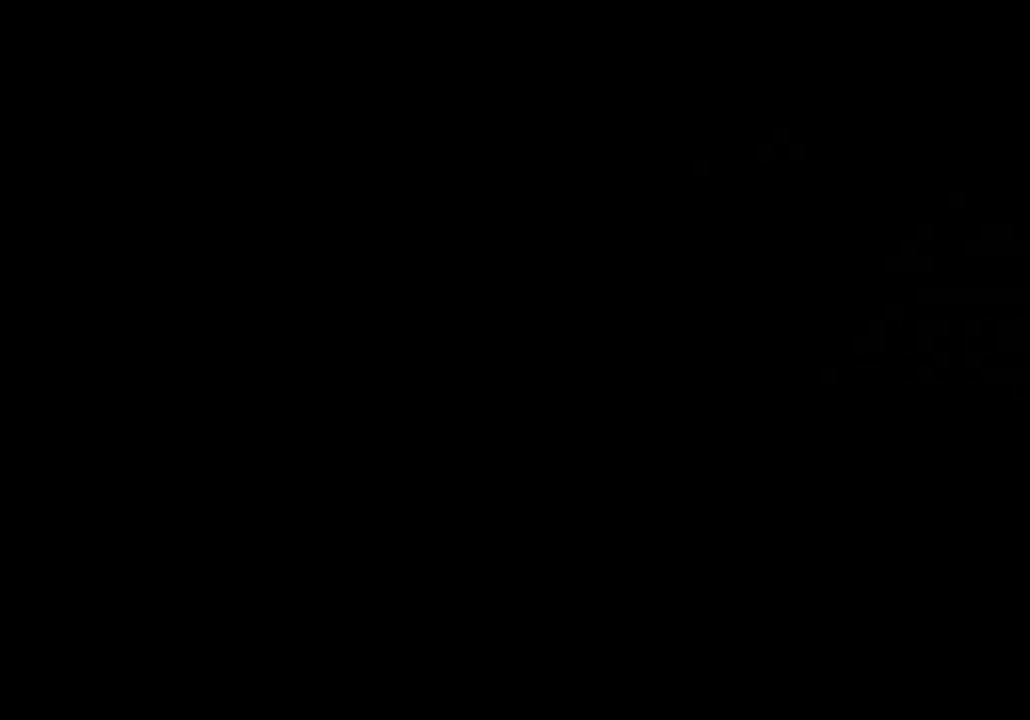
{"buttons": [], "left_stick": "center", "right_stick": "center", "events": []}
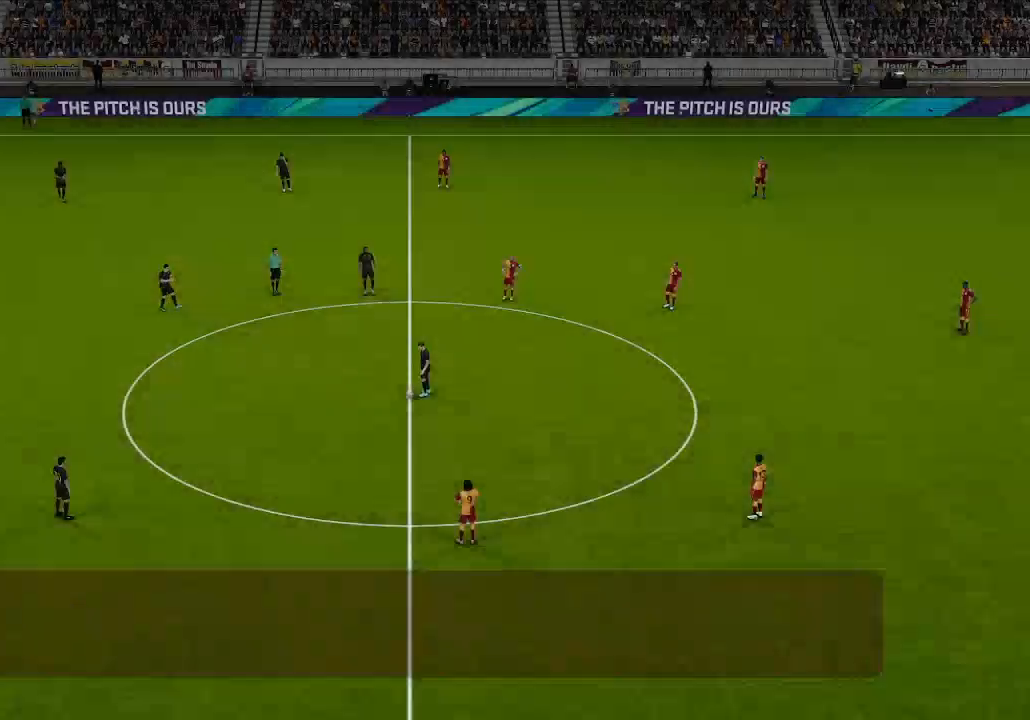
{"buttons": ["DPAD_LEFT"], "left_stick": "center", "right_stick": "center", "events": [[367, "DPAD_LEFT", "down"]]}
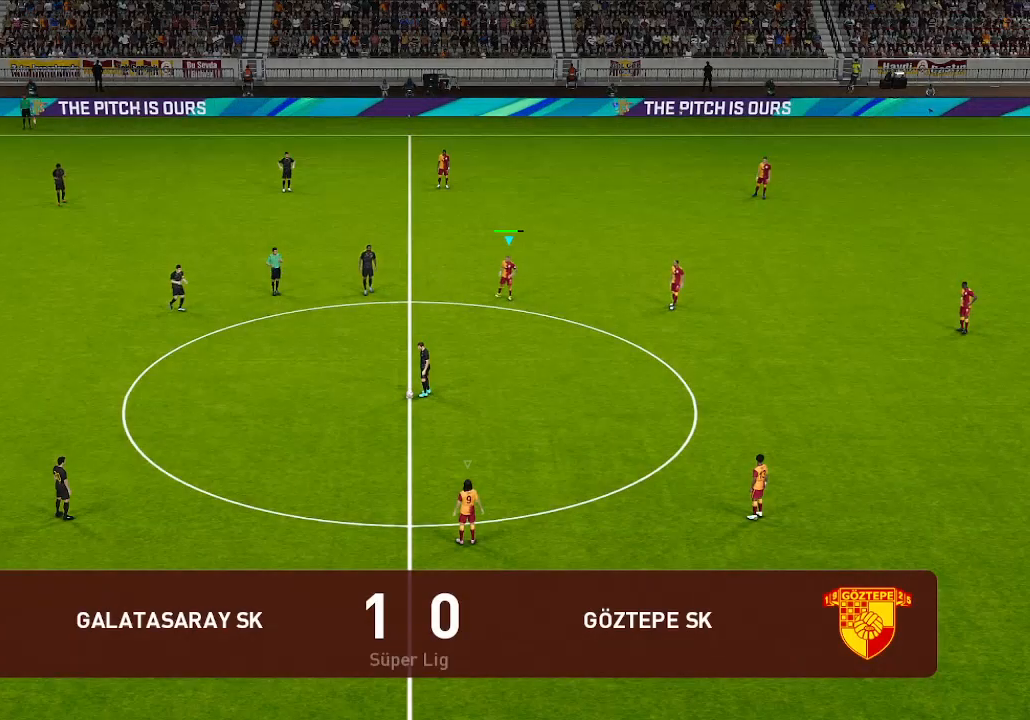
{"buttons": ["DPAD_DOWN", "DPAD_LEFT"], "left_stick": "center", "right_stick": "center", "events": [[300, "DPAD_DOWN", "down"]]}
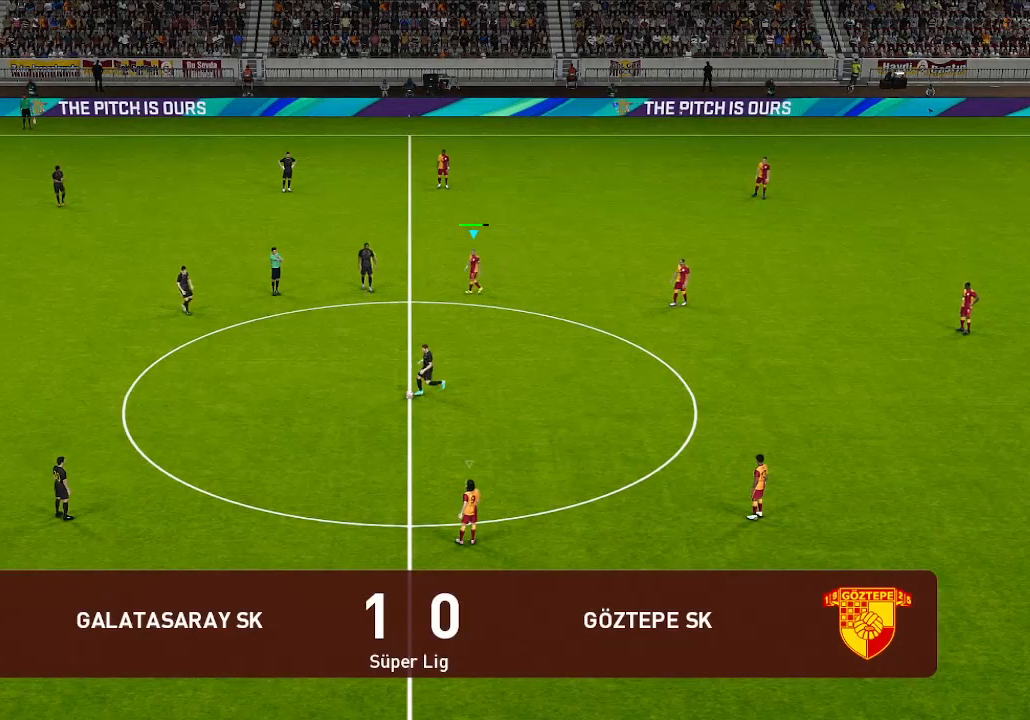
{"buttons": ["DPAD_DOWN", "DPAD_LEFT"], "left_stick": "center", "right_stick": "center", "events": []}
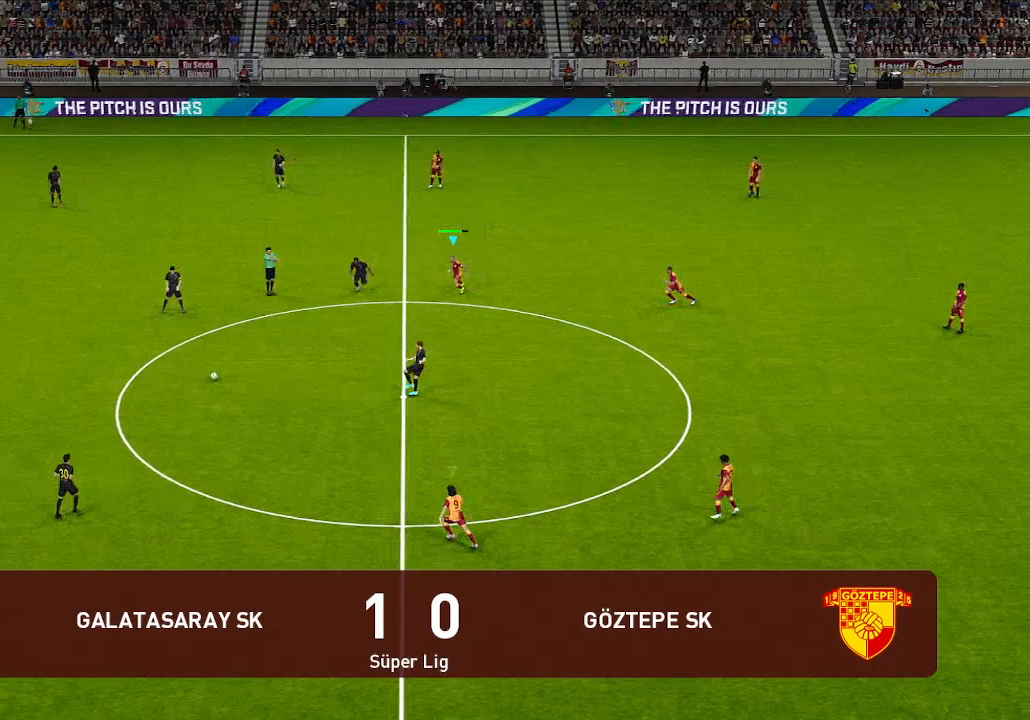
{"buttons": ["DPAD_DOWN", "DPAD_LEFT"], "left_stick": "center", "right_stick": "center", "events": []}
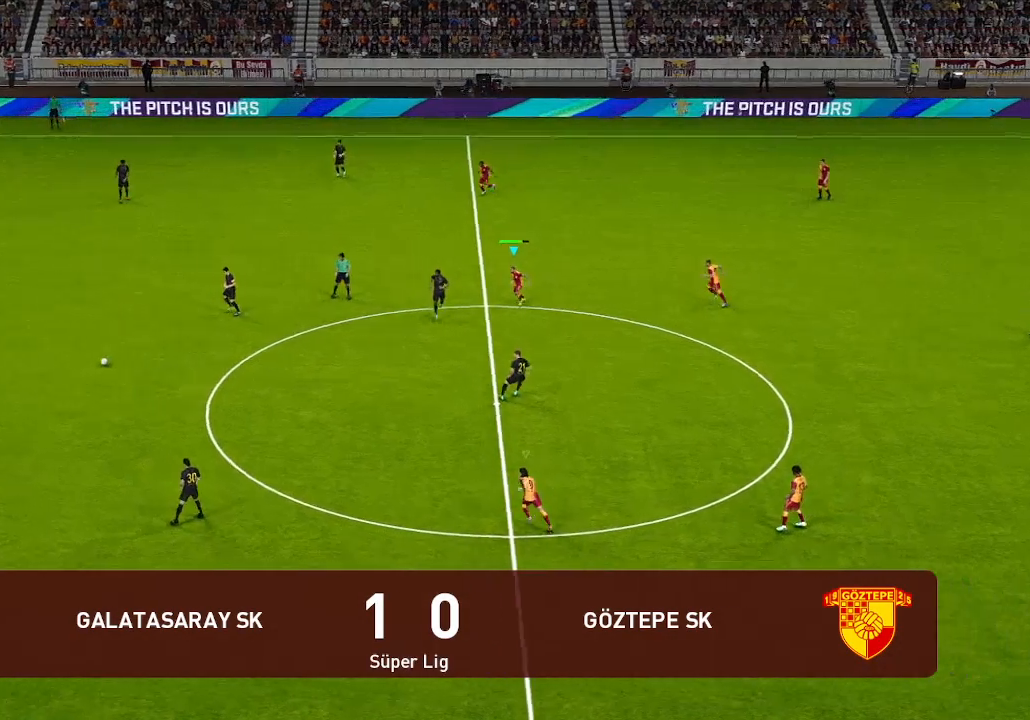
{"buttons": ["DPAD_DOWN", "DPAD_LEFT"], "left_stick": "center", "right_stick": "center", "events": []}
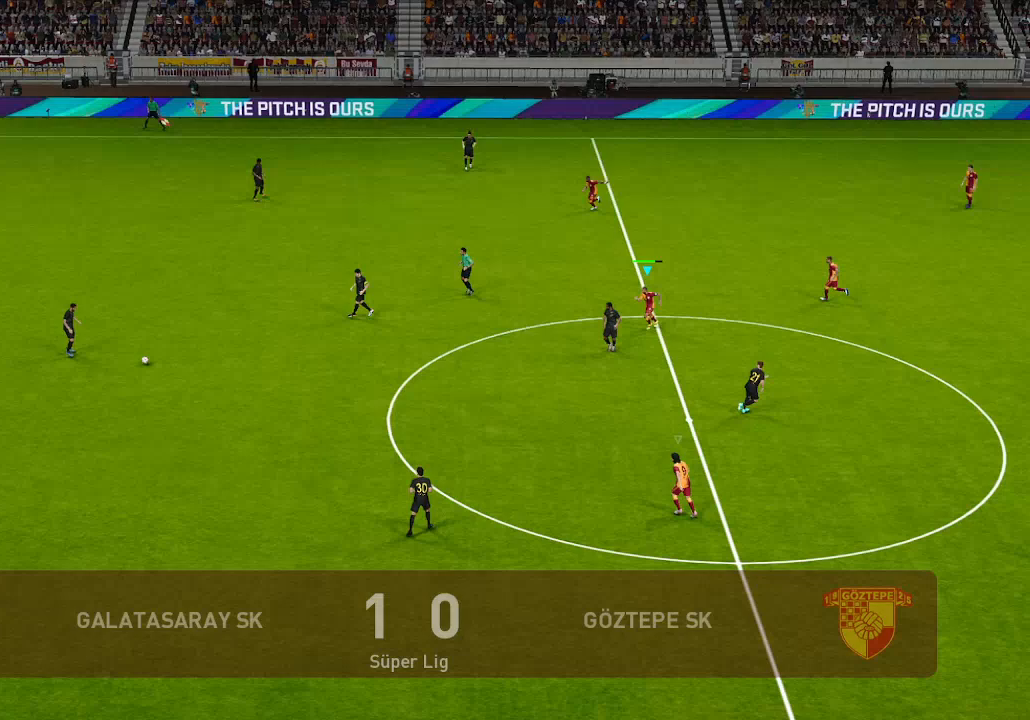
{"buttons": ["DPAD_DOWN", "DPAD_LEFT"], "left_stick": "center", "right_stick": "center", "events": []}
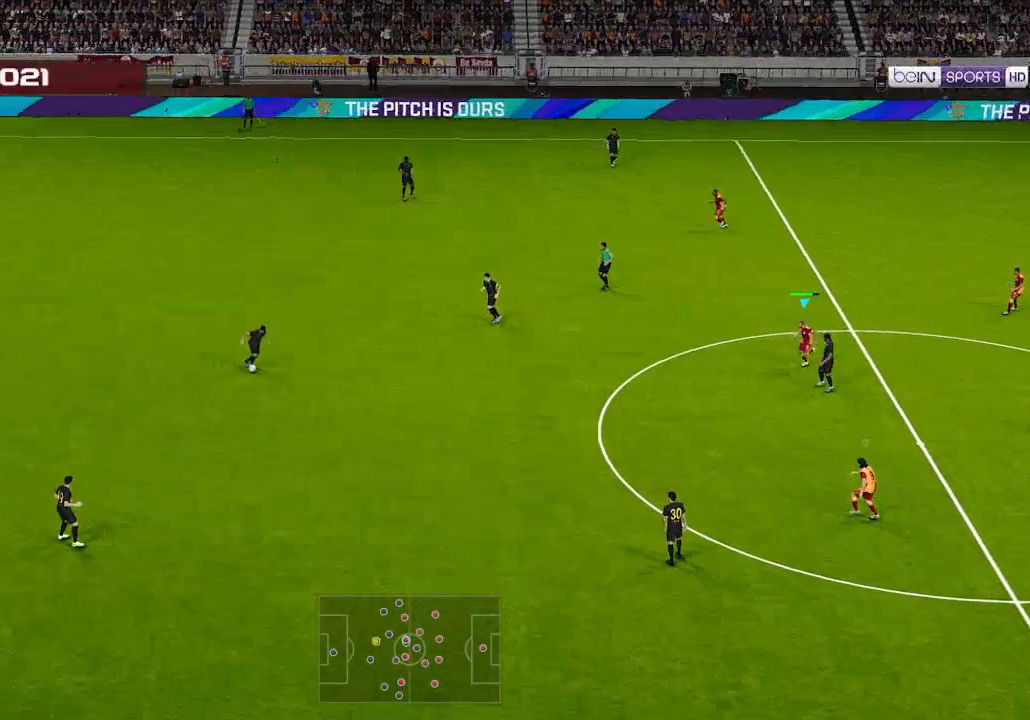
{"buttons": ["DPAD_DOWN", "DPAD_LEFT"], "left_stick": "center", "right_stick": "center", "events": []}